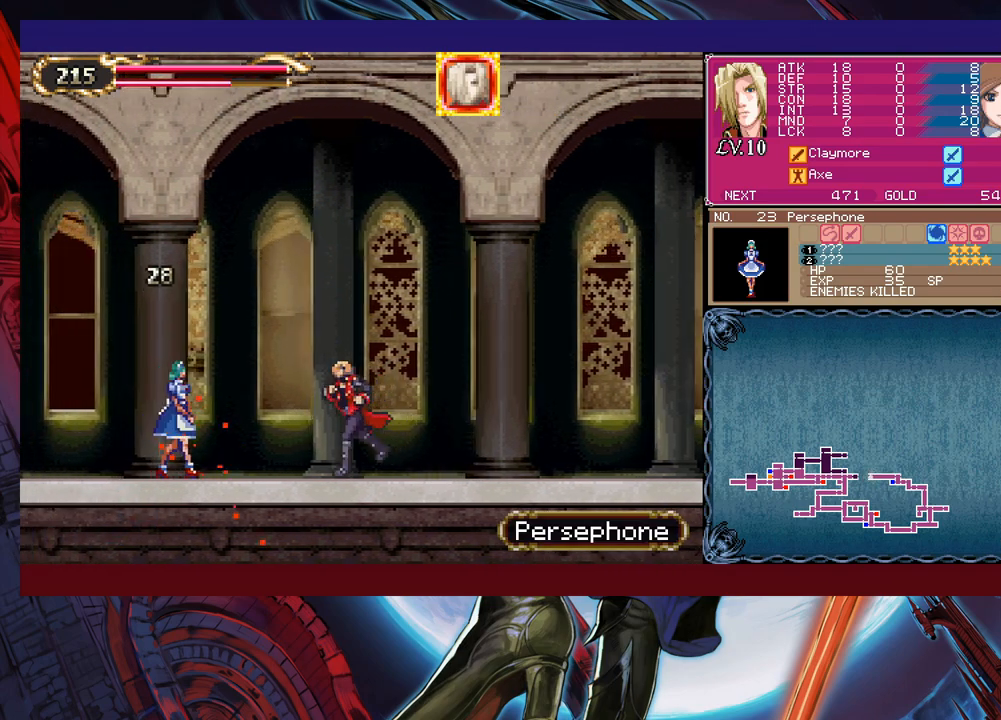
Gameplay with a controller (Xbox layout); each line is a JSON object with the inputs held at the frame after it. "events" lists button and stick changes between this image and that frame as [ms after this image, input, new state], when the widget could be followed in between. Not read: L2 R2.
{"buttons": ["X"], "left_stick": "center", "right_stick": "center", "events": [[133, "left_stick", "center"], [383, "X", "down"]]}
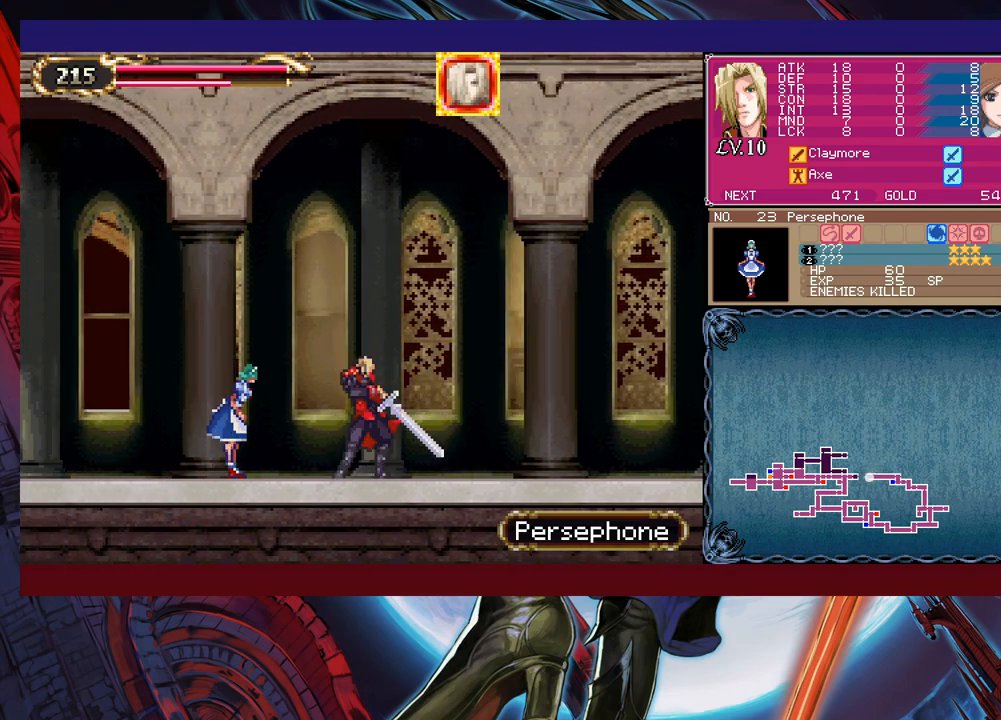
{"buttons": ["X"], "left_stick": "center", "right_stick": "center", "events": [[33, "X", "up"], [200, "left_stick", "down"], [233, "Y", "down"], [300, "Y", "up"], [333, "left_stick", "left"], [400, "X", "down"], [483, "left_stick", "center"]]}
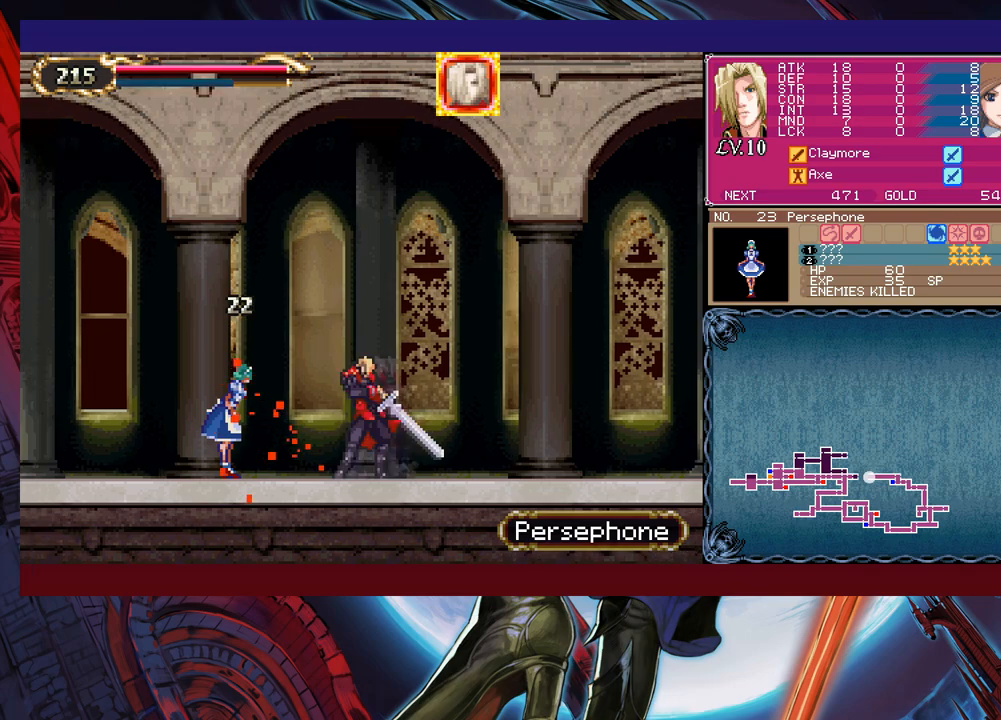
{"buttons": [], "left_stick": "left", "right_stick": "center", "events": [[83, "X", "up"], [350, "left_stick", "down"], [433, "Y", "down"], [450, "Y", "up"], [483, "left_stick", "left"]]}
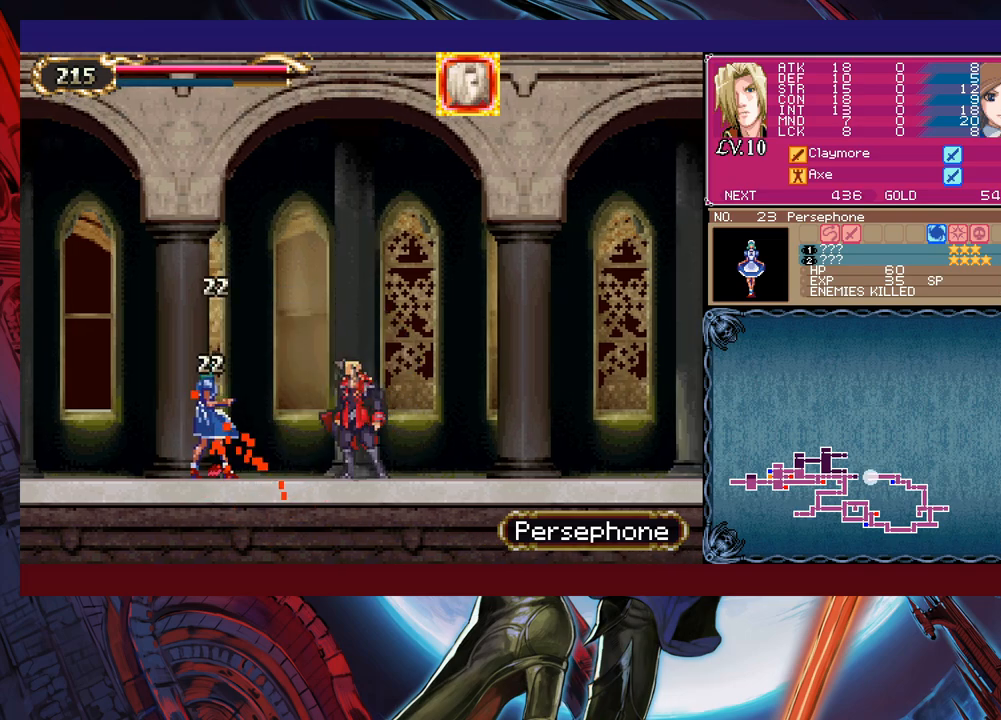
{"buttons": ["B"], "left_stick": "center", "right_stick": "center", "events": [[100, "left_stick", "right"], [183, "B", "down"], [200, "B", "up"], [200, "left_stick", "left"], [433, "left_stick", "right"], [450, "Y", "down"], [483, "B", "down"], [483, "Y", "up"], [500, "left_stick", "center"]]}
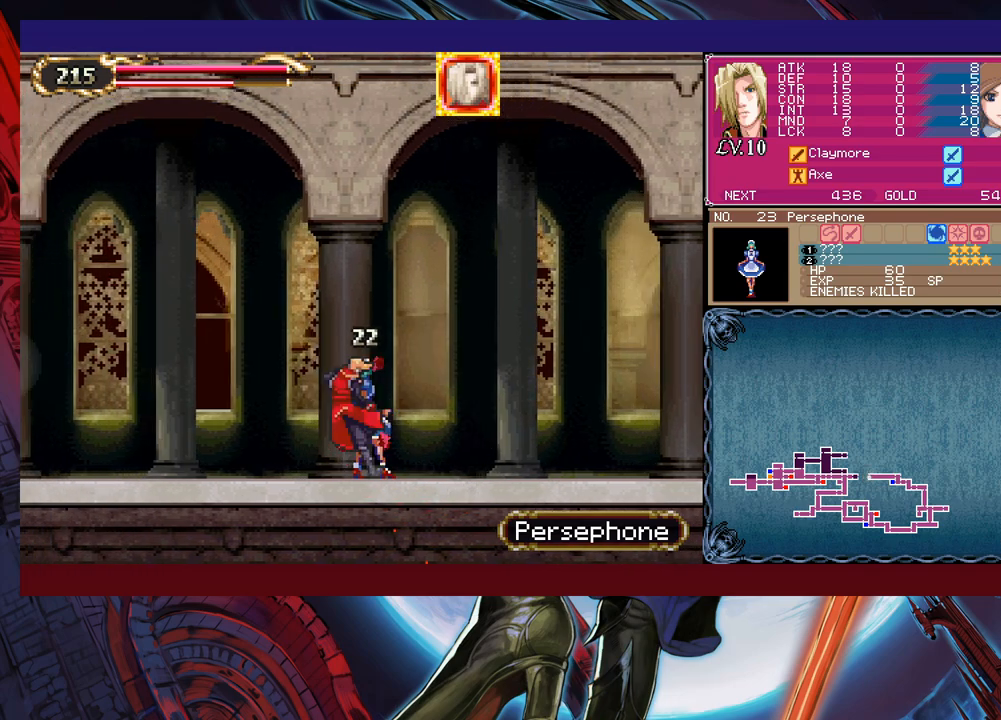
{"buttons": [], "left_stick": "left", "right_stick": "center", "events": [[33, "B", "up"], [33, "left_stick", "left"], [250, "left_stick", "right"], [283, "Y", "down"], [333, "B", "down"], [333, "Y", "up"], [333, "left_stick", "left"], [350, "B", "up"]]}
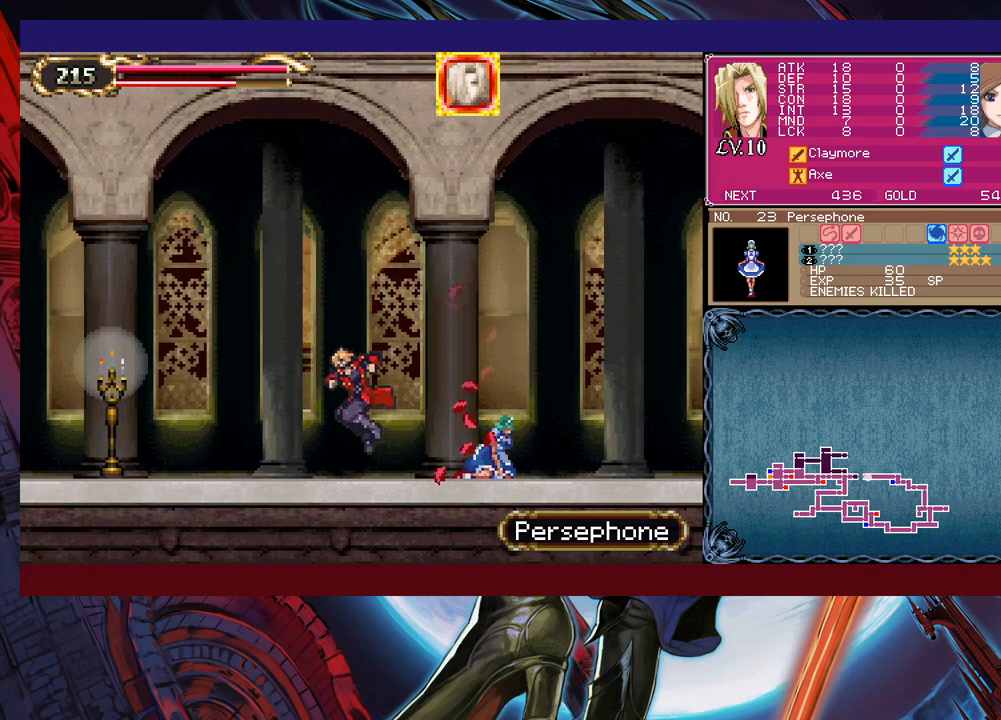
{"buttons": [], "left_stick": "left", "right_stick": "center", "events": [[83, "left_stick", "right"], [100, "Y", "down"], [133, "Y", "up"], [183, "left_stick", "left"]]}
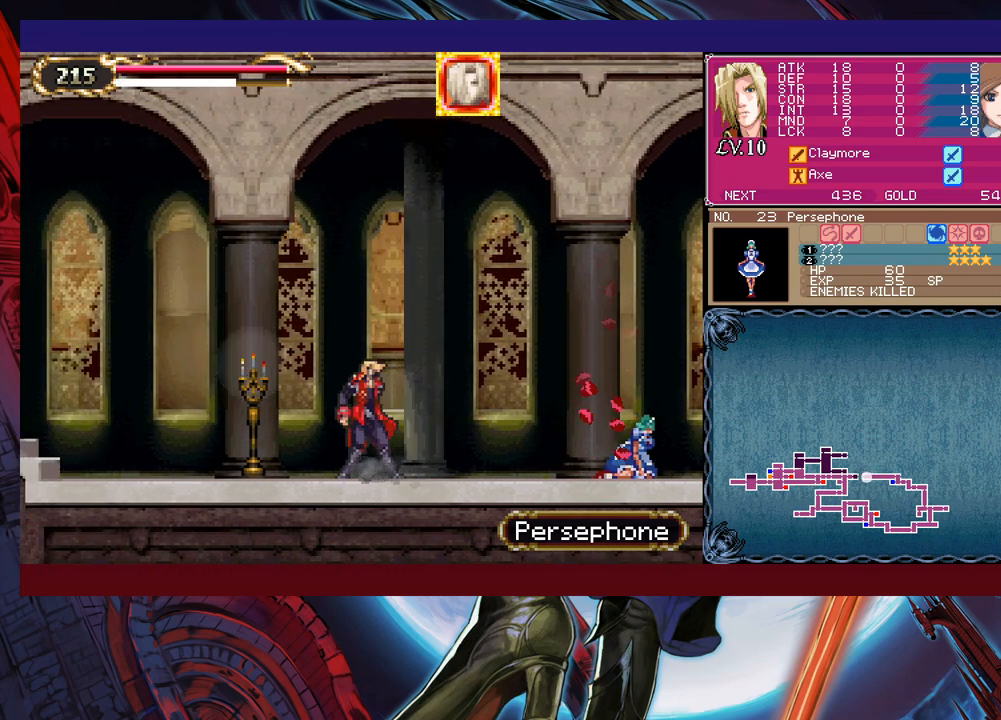
{"buttons": [], "left_stick": "left", "right_stick": "center", "events": [[50, "left_stick", "right"], [83, "Y", "down"], [133, "B", "down"], [133, "Y", "up"], [150, "B", "up"], [150, "left_stick", "left"], [433, "left_stick", "right"], [450, "B", "down"], [483, "B", "up"], [500, "left_stick", "left"]]}
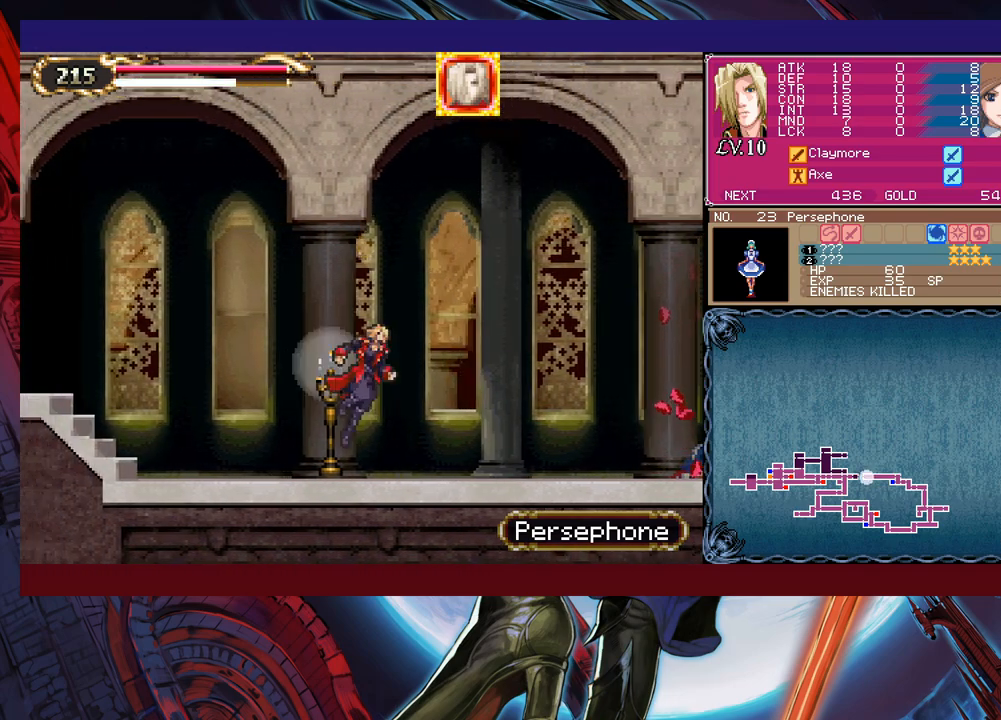
{"buttons": [], "left_stick": "left", "right_stick": "center", "events": [[233, "left_stick", "right"], [250, "Y", "down"], [283, "B", "down"], [283, "Y", "up"], [300, "B", "up"], [333, "left_stick", "left"]]}
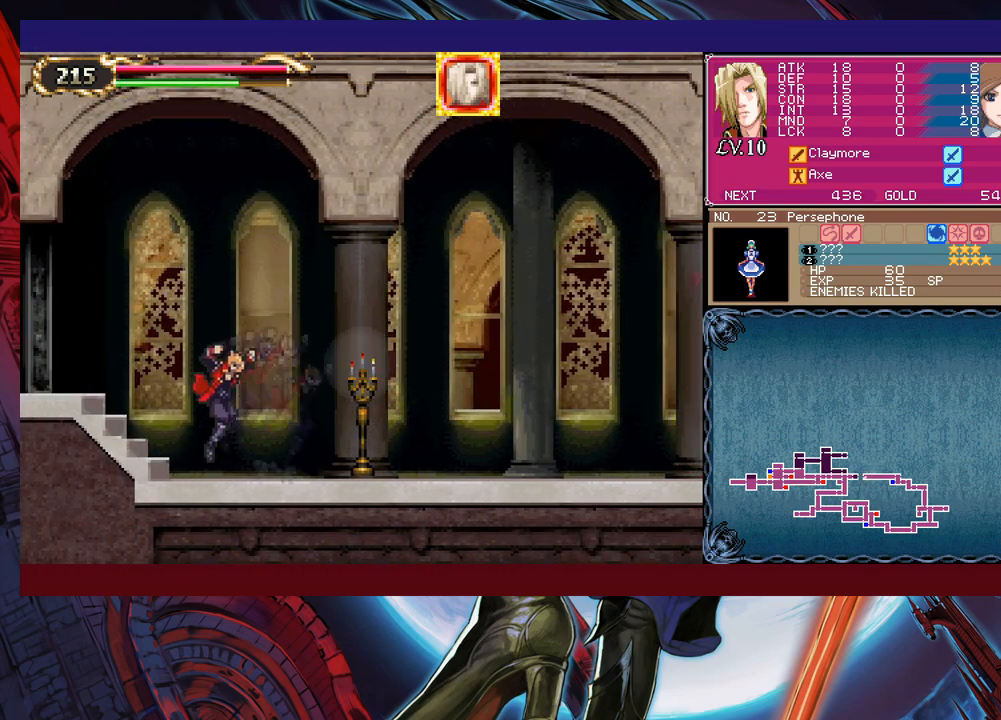
{"buttons": [], "left_stick": "left", "right_stick": "center", "events": [[33, "left_stick", "right"], [50, "Y", "down"], [83, "B", "down"], [83, "Y", "up"], [133, "B", "up"], [133, "left_stick", "left"], [283, "left_stick", "right"], [333, "Y", "down"], [350, "B", "down"], [350, "Y", "up"], [350, "left_stick", "left"], [400, "B", "up"]]}
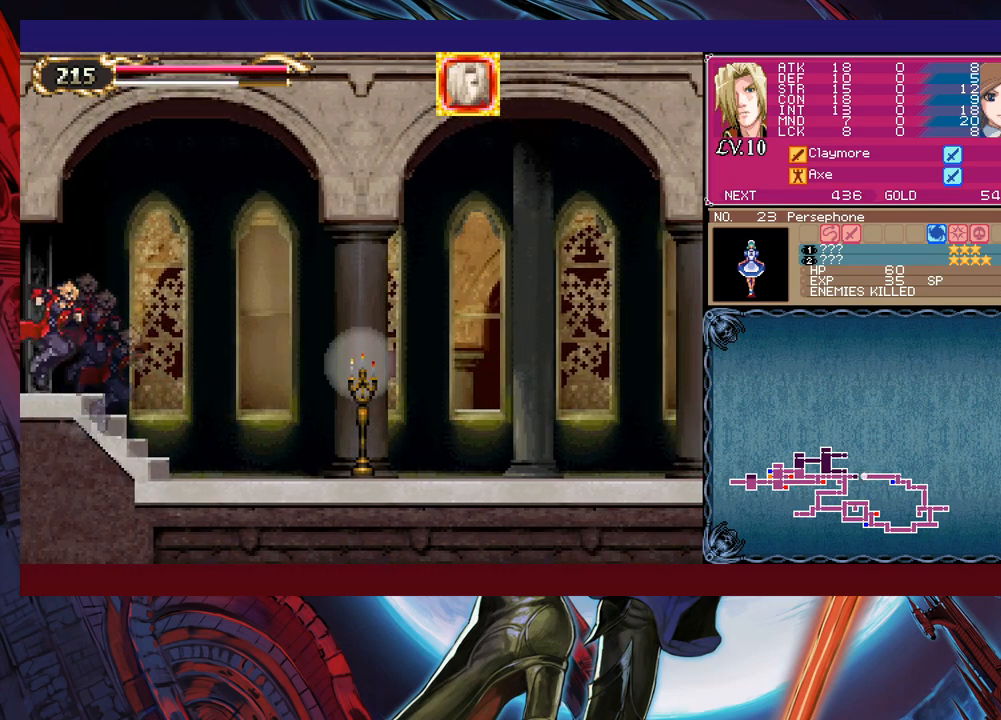
{"buttons": [], "left_stick": "right", "right_stick": "center", "events": [[50, "left_stick", "right"], [83, "Y", "down"], [133, "B", "down"], [133, "Y", "up"], [133, "left_stick", "left"], [183, "B", "up"], [400, "left_stick", "right"]]}
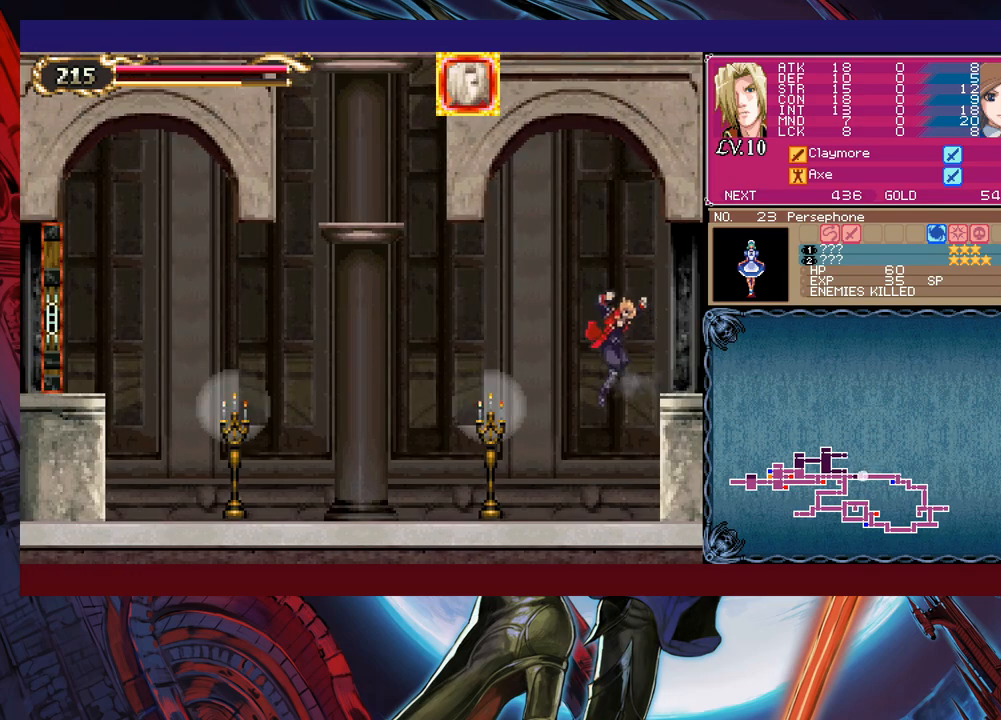
{"buttons": ["B"], "left_stick": "left", "right_stick": "center", "events": [[450, "B", "down"], [500, "left_stick", "left"]]}
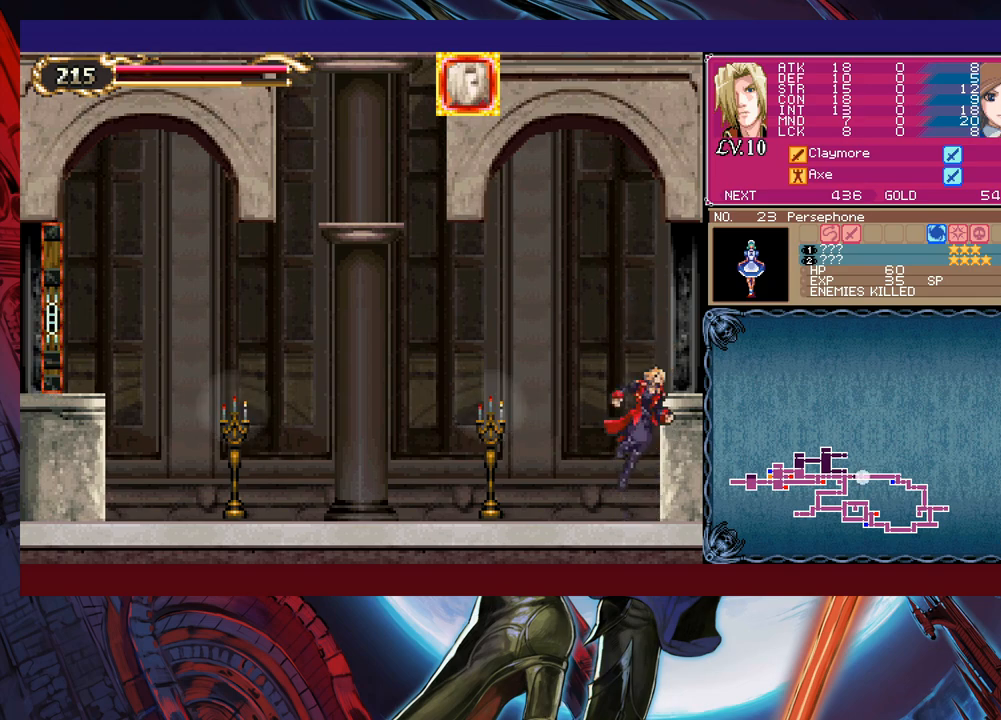
{"buttons": ["B"], "left_stick": "left", "right_stick": "center", "events": []}
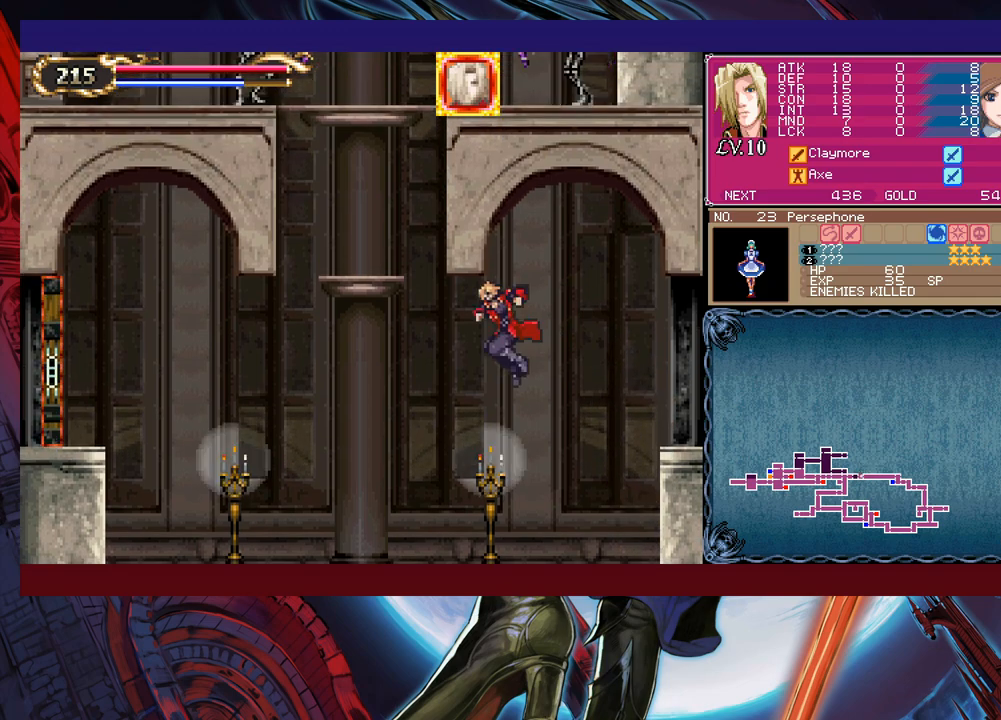
{"buttons": [], "left_stick": "left", "right_stick": "center", "events": [[283, "B", "up"]]}
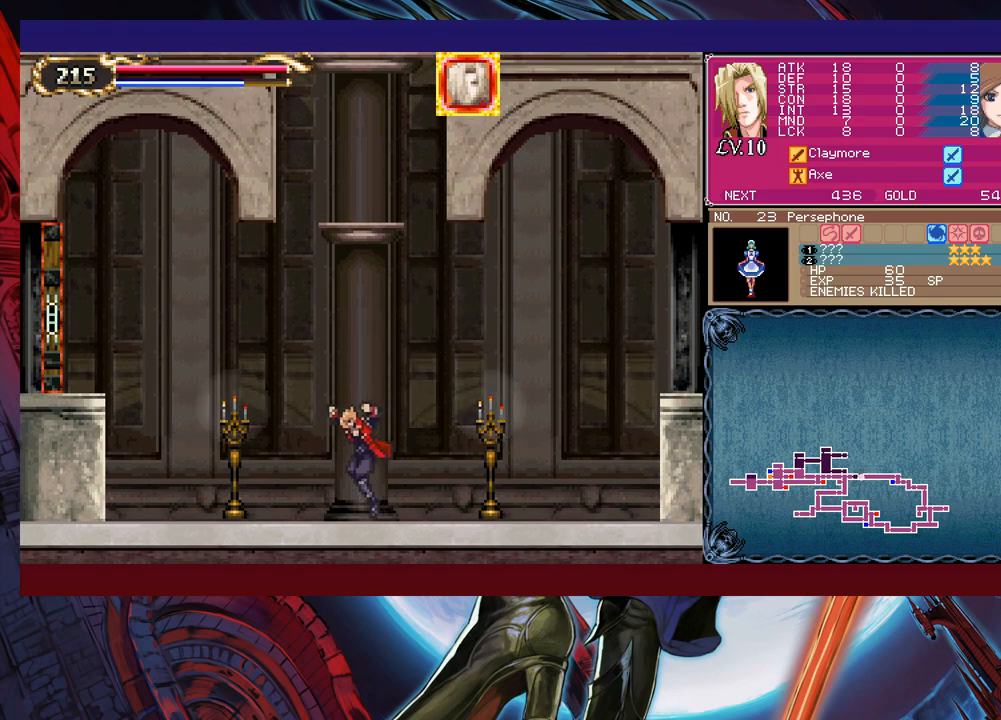
{"buttons": ["B"], "left_stick": "left", "right_stick": "center", "events": [[433, "B", "down"]]}
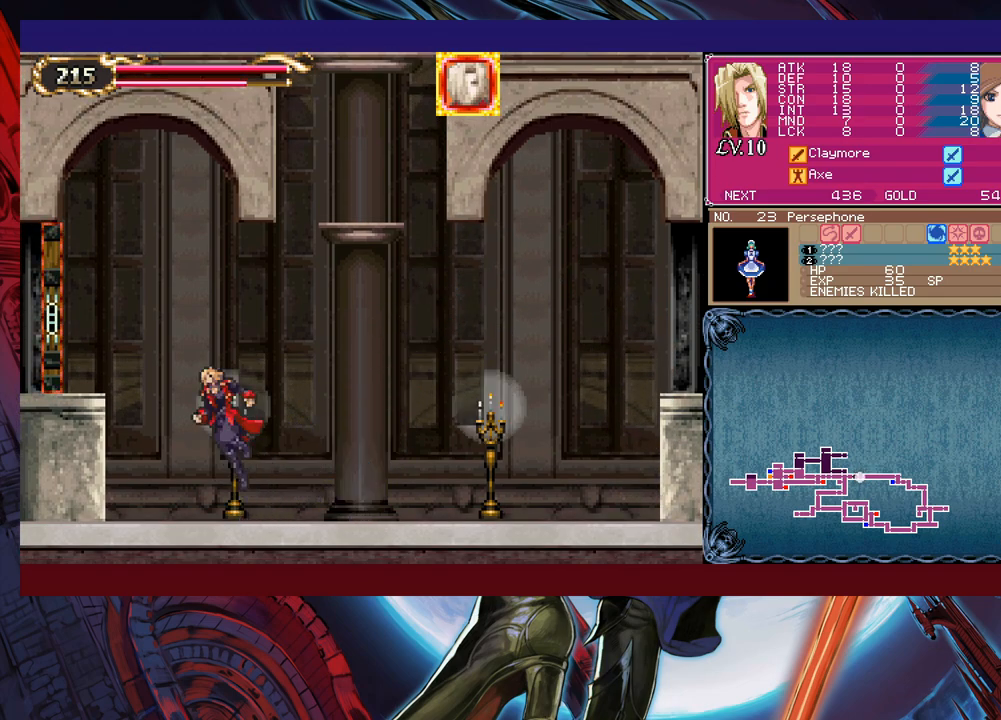
{"buttons": [], "left_stick": "left", "right_stick": "center", "events": [[233, "B", "up"]]}
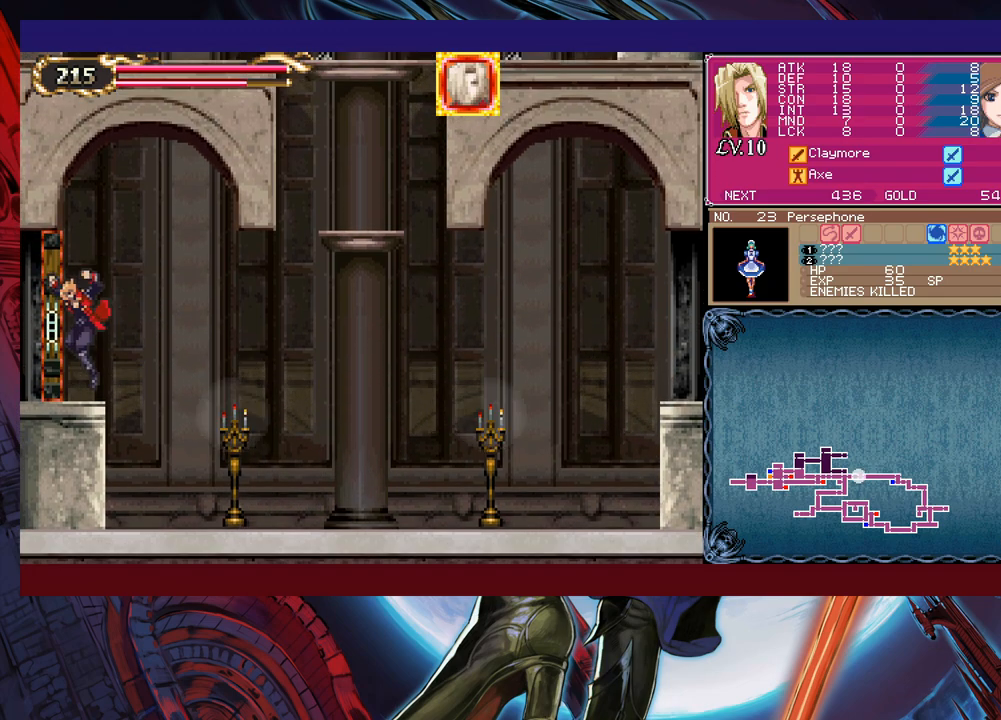
{"buttons": [], "left_stick": "center", "right_stick": "center", "events": [[500, "left_stick", "center"]]}
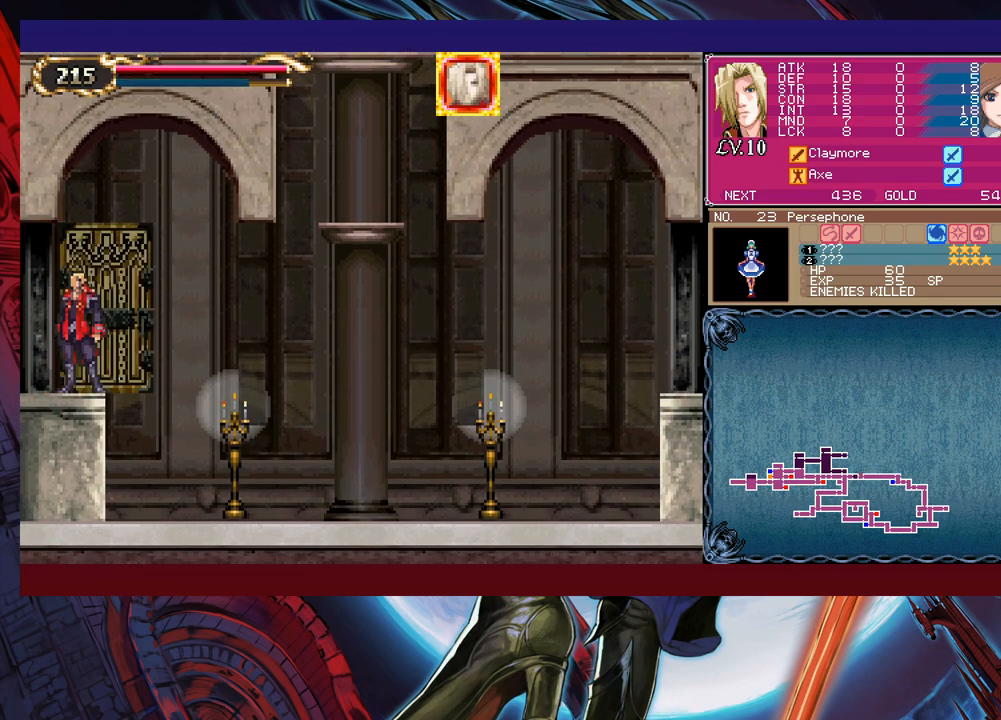
{"buttons": [], "left_stick": "right", "right_stick": "center", "events": [[433, "left_stick", "right"]]}
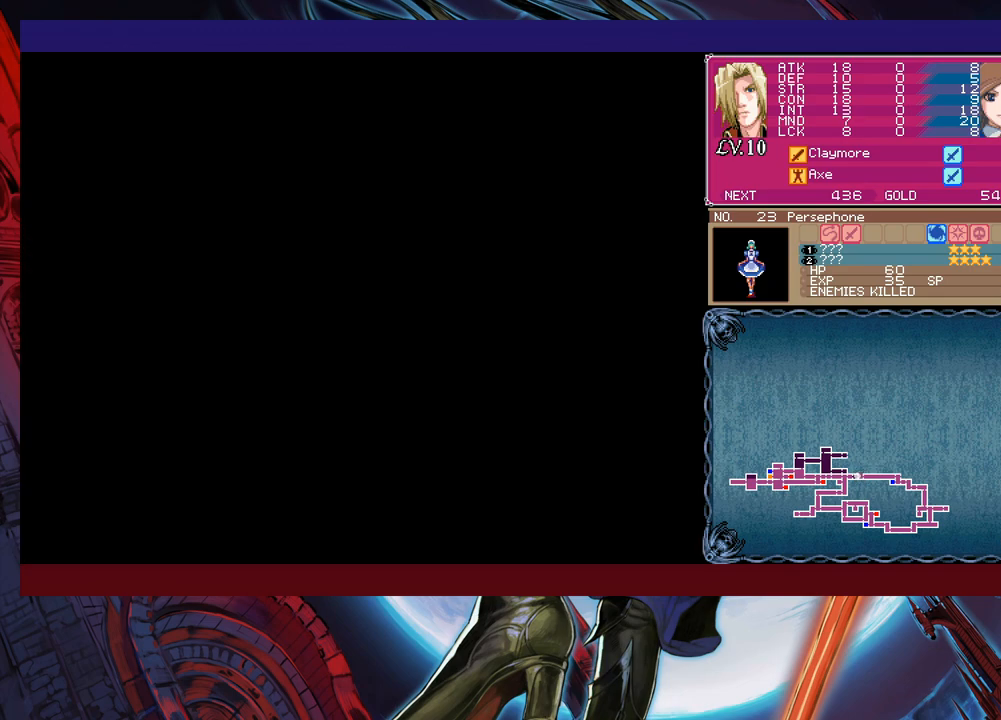
{"buttons": [], "left_stick": "right", "right_stick": "center", "events": []}
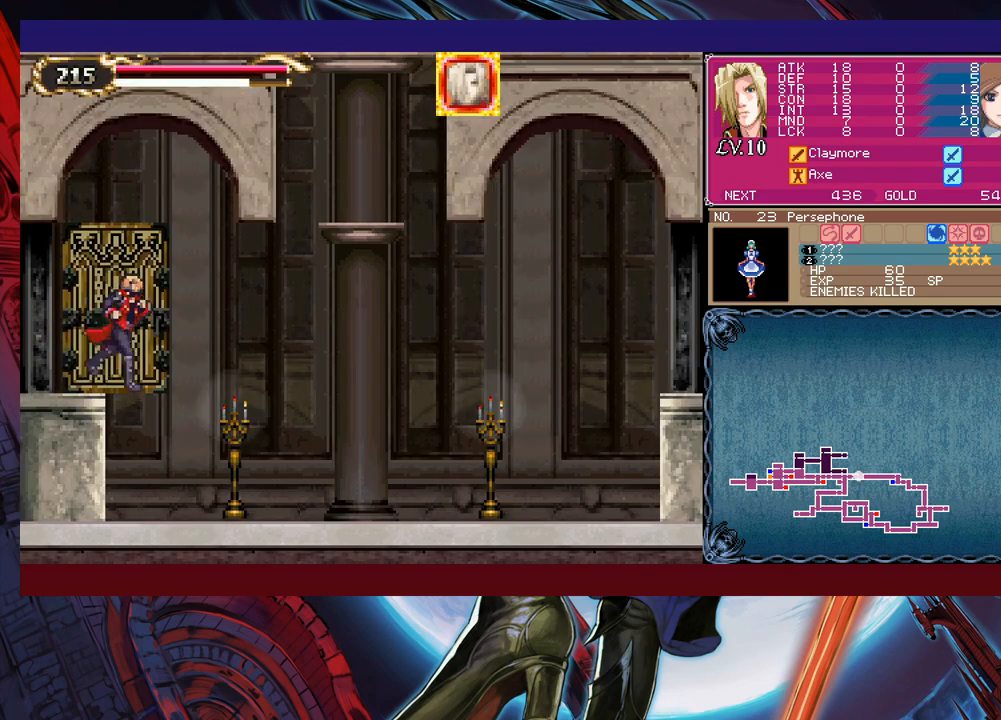
{"buttons": [], "left_stick": "right", "right_stick": "center", "events": []}
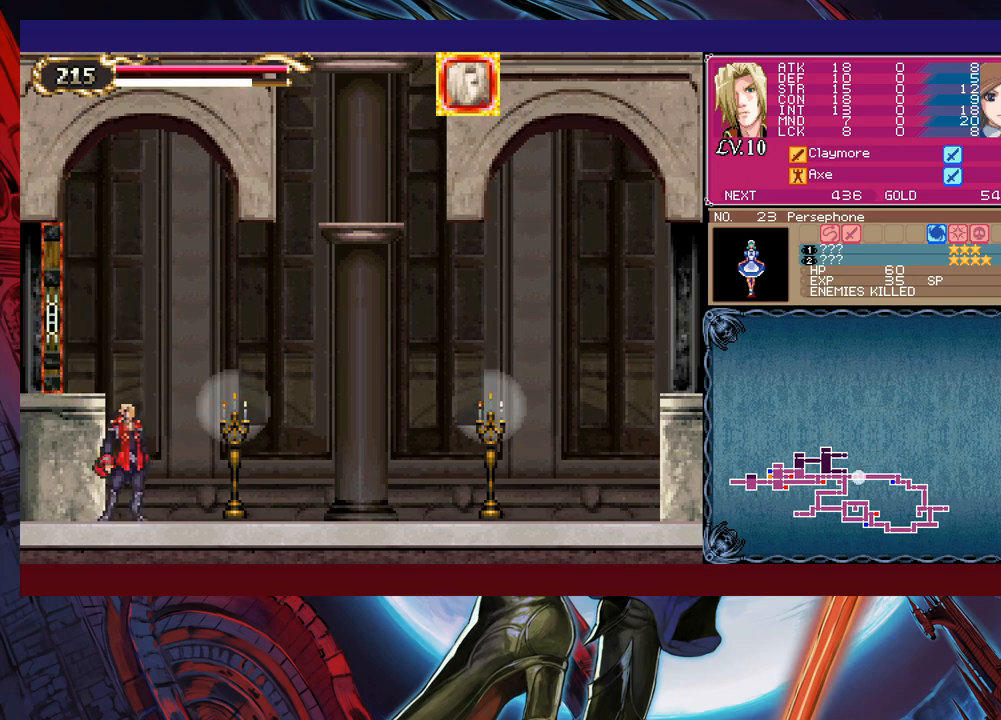
{"buttons": ["A"], "left_stick": "right", "right_stick": "center", "events": [[500, "A", "down"]]}
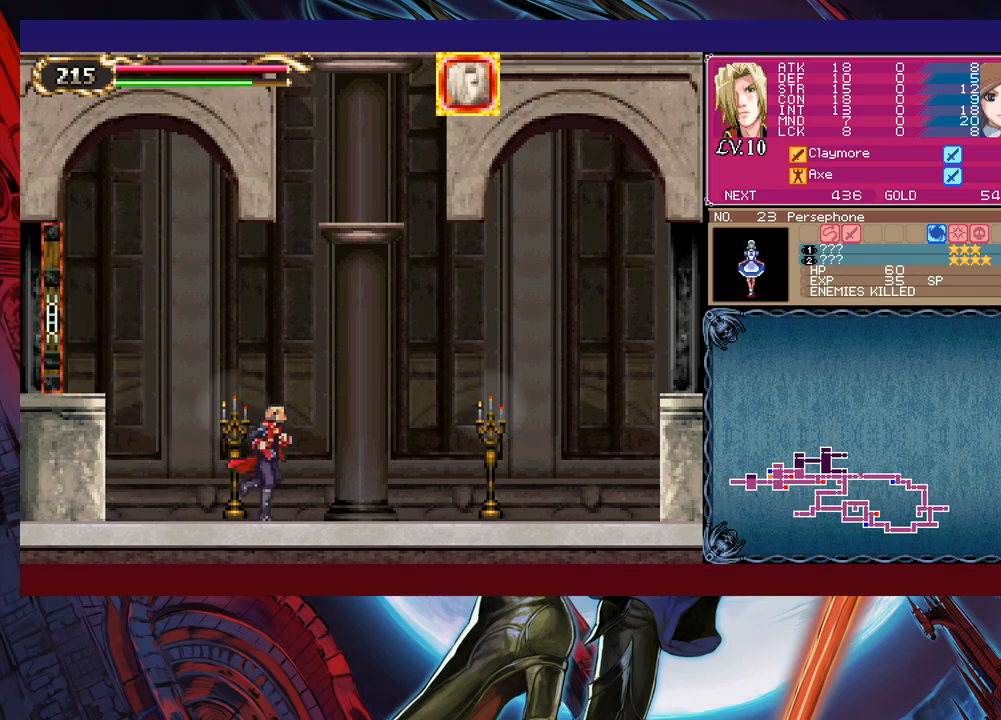
{"buttons": ["B"], "left_stick": "right", "right_stick": "center", "events": [[133, "A", "up"], [233, "B", "down"], [250, "left_stick", "left"], [383, "left_stick", "center"], [400, "B", "up"], [433, "left_stick", "right"], [450, "B", "down"]]}
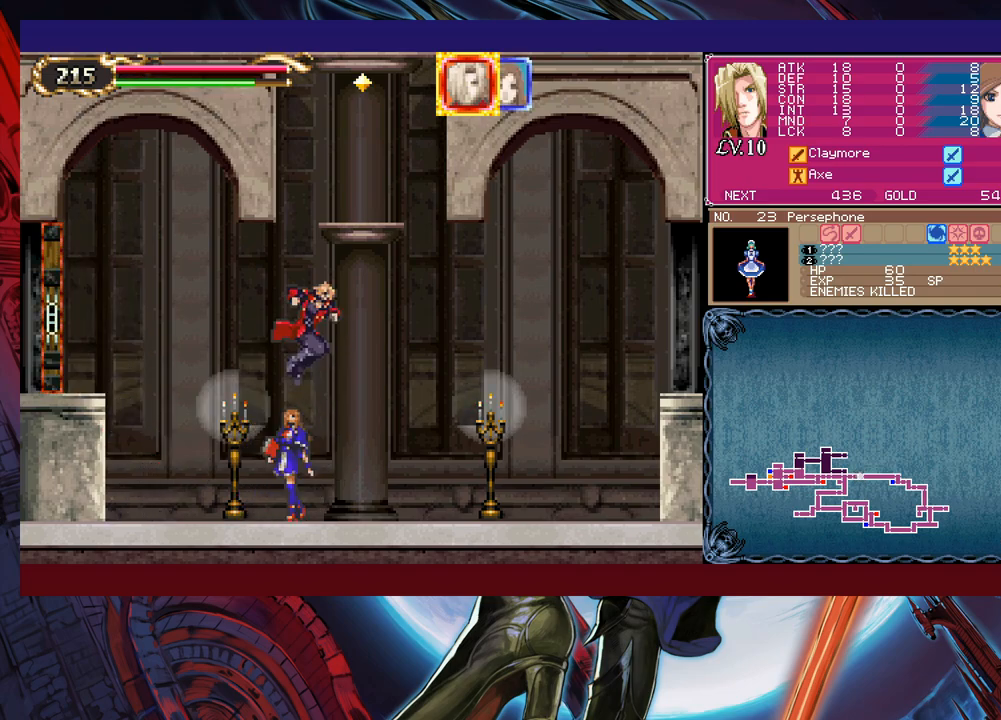
{"buttons": ["B"], "left_stick": "center", "right_stick": "center", "events": [[250, "left_stick", "center"], [283, "B", "up"], [483, "B", "down"]]}
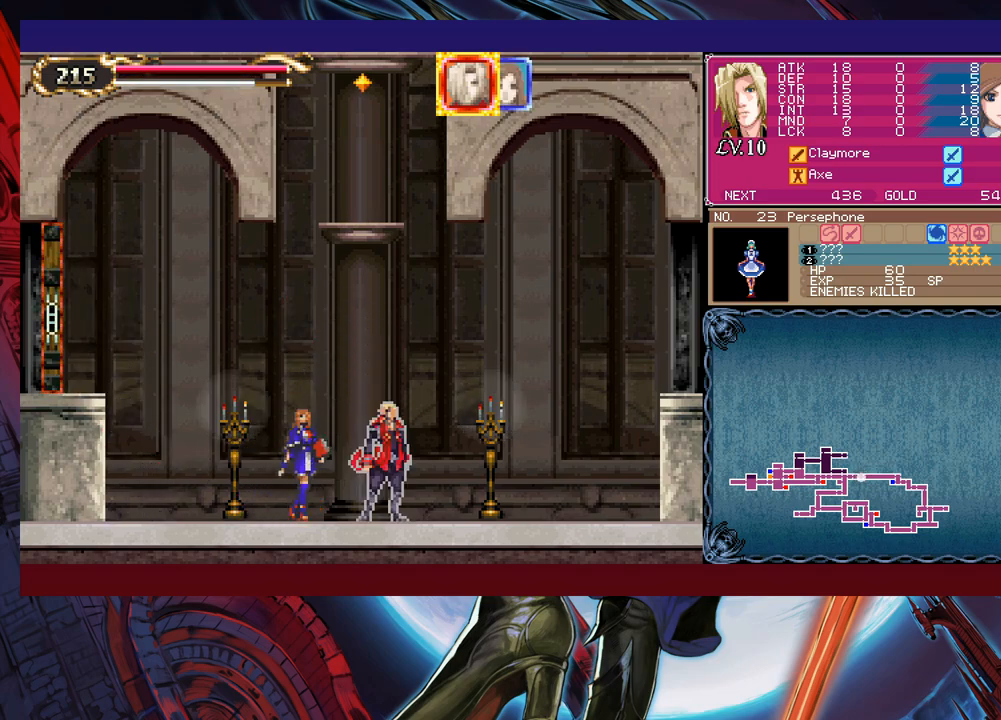
{"buttons": ["B"], "left_stick": "center", "right_stick": "center", "events": [[33, "left_stick", "left"], [133, "B", "up"], [183, "B", "down"], [183, "left_stick", "center"]]}
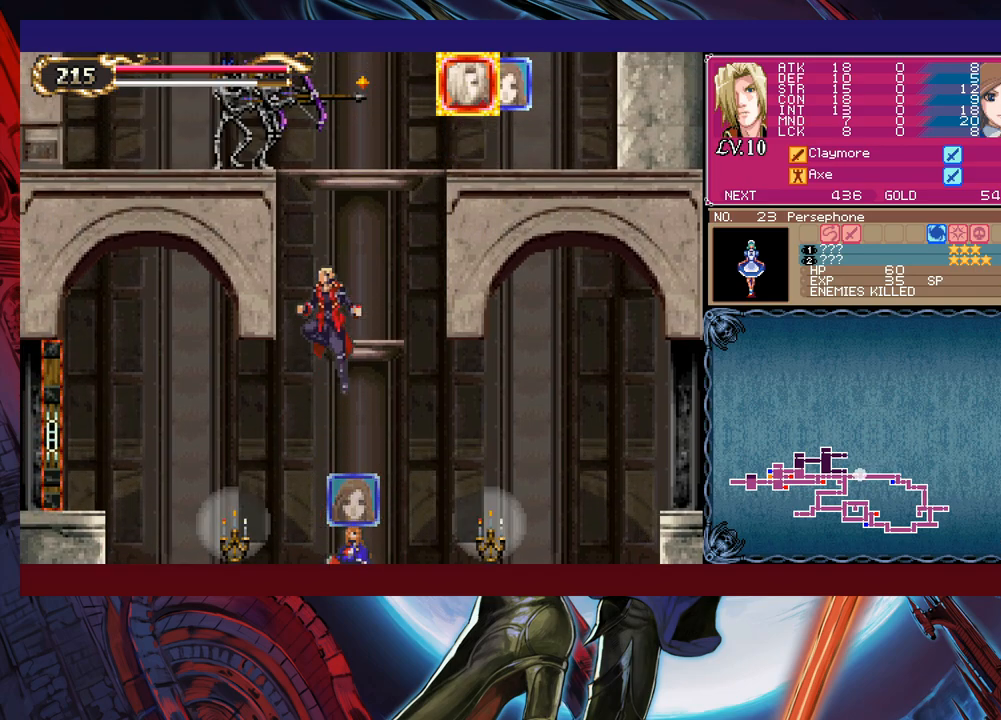
{"buttons": [], "left_stick": "center", "right_stick": "center", "events": [[133, "left_stick", "right"], [283, "A", "down"], [400, "A", "up"], [433, "B", "up"], [500, "left_stick", "center"]]}
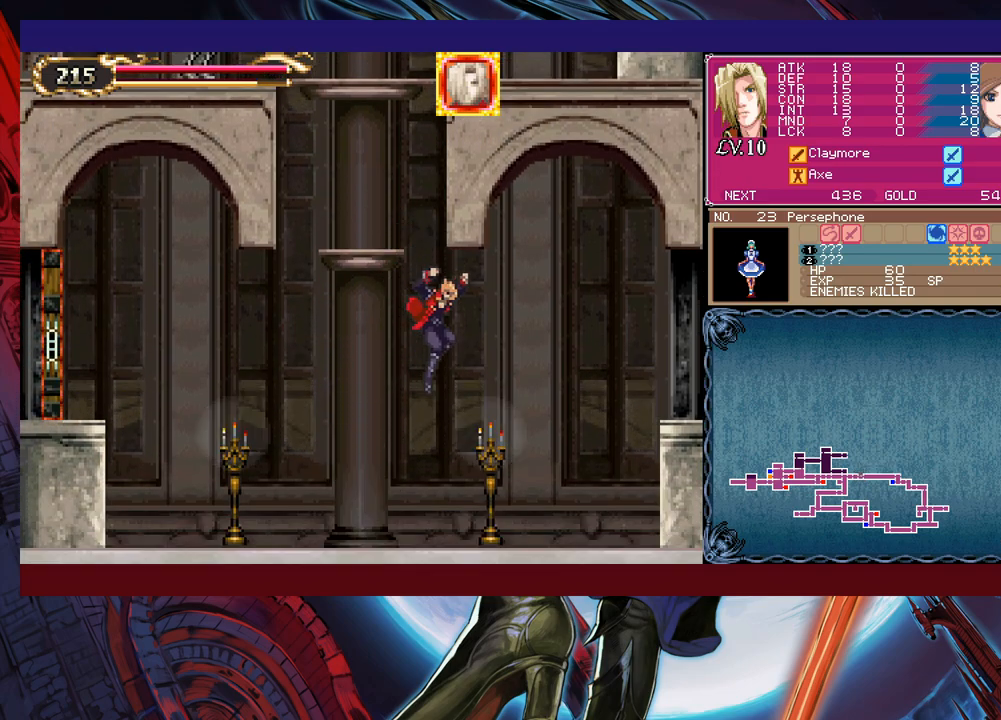
{"buttons": ["B"], "left_stick": "center", "right_stick": "center", "events": [[33, "left_stick", "left"], [133, "left_stick", "center"], [183, "A", "down"], [333, "A", "up"], [433, "B", "down"]]}
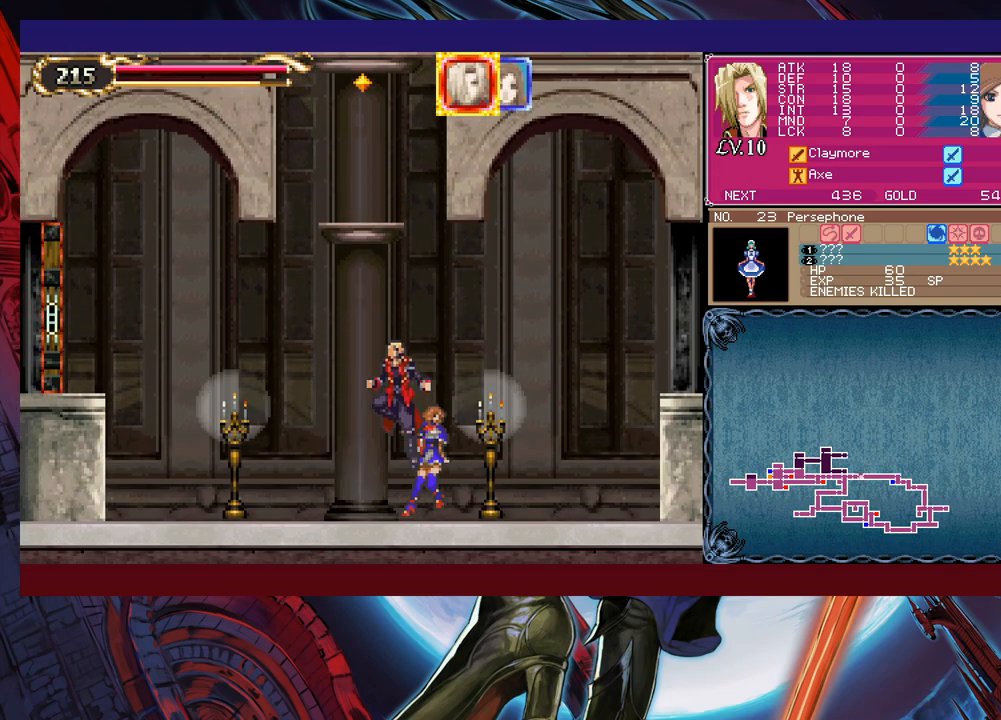
{"buttons": [], "left_stick": "center", "right_stick": "center", "events": [[133, "B", "up"], [150, "B", "down"], [500, "B", "up"]]}
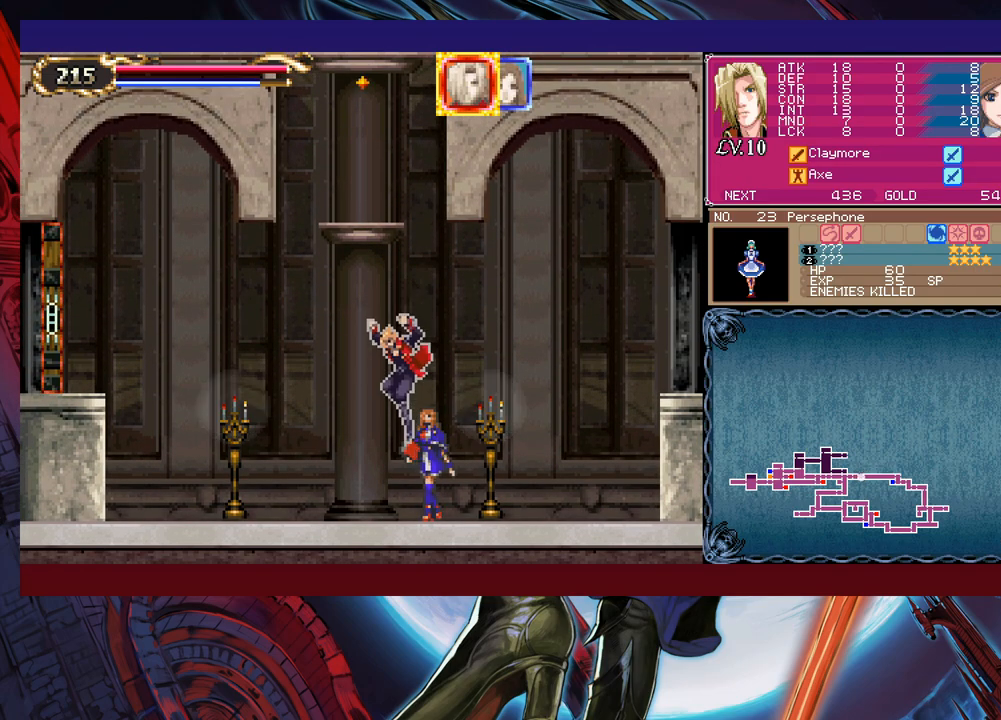
{"buttons": ["B"], "left_stick": "center", "right_stick": "center", "events": [[183, "B", "down"], [333, "B", "up"], [400, "B", "down"]]}
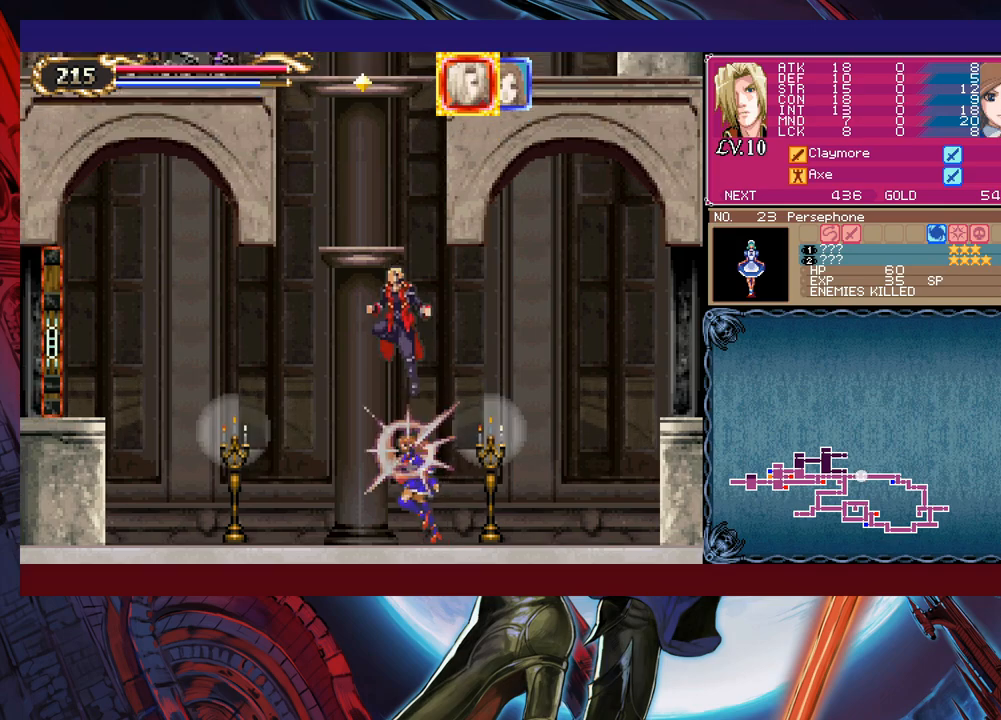
{"buttons": [], "left_stick": "right", "right_stick": "center", "events": [[183, "left_stick", "right"], [250, "A", "down"], [283, "B", "up"], [350, "A", "up"]]}
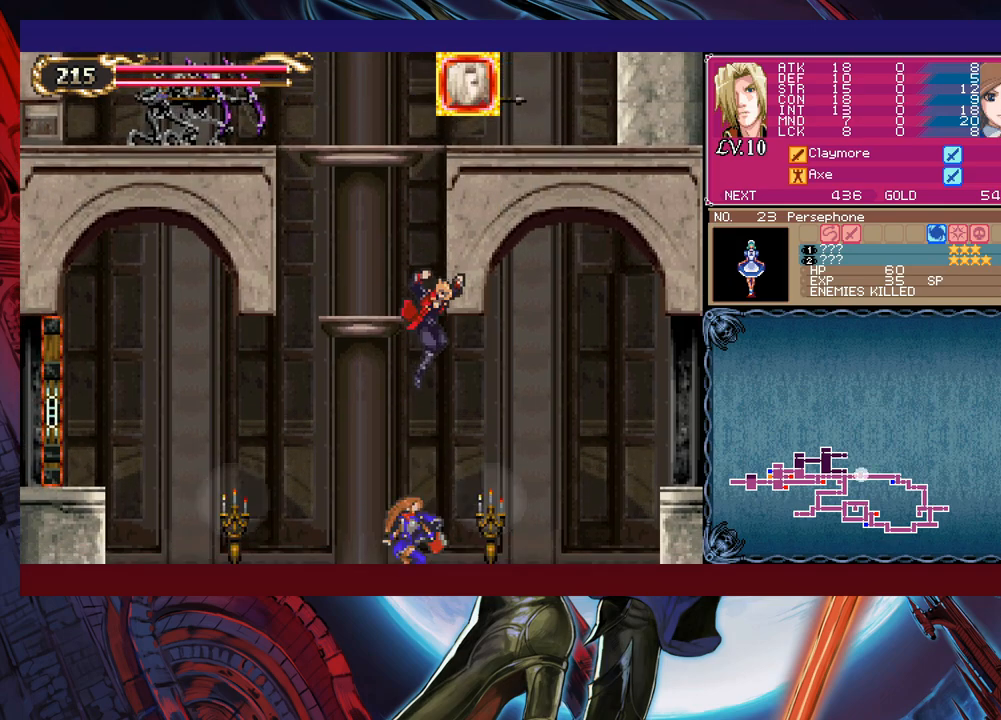
{"buttons": ["B"], "left_stick": "right", "right_stick": "center", "events": [[283, "left_stick", "left"], [350, "Y", "down"], [383, "B", "down"], [400, "Y", "up"], [400, "left_stick", "right"]]}
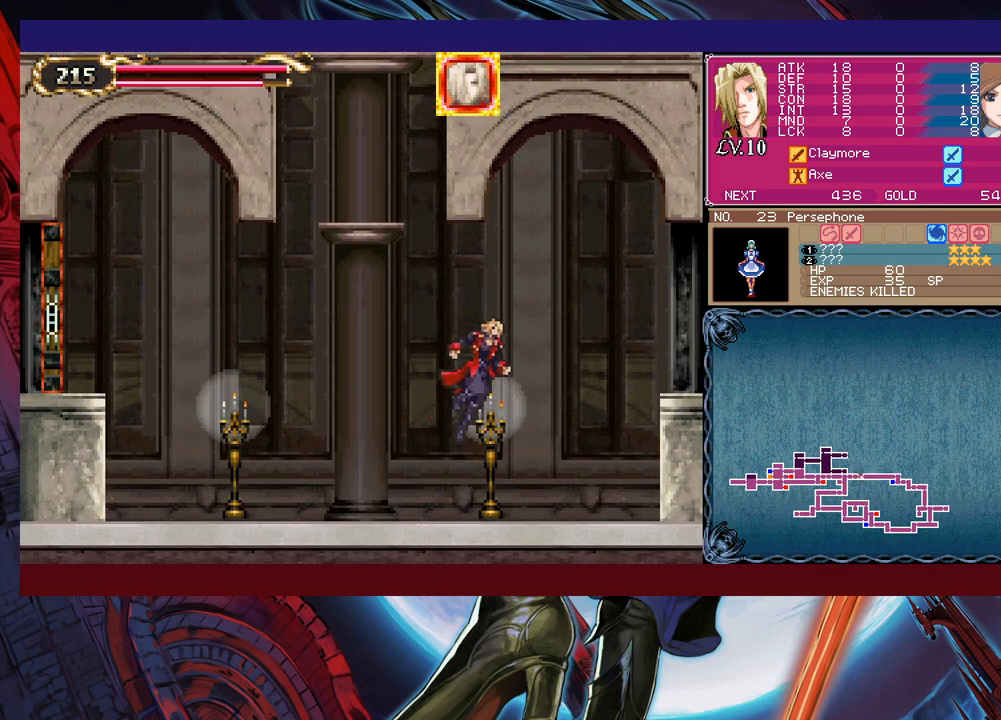
{"buttons": [], "left_stick": "right", "right_stick": "center", "events": [[133, "B", "up"]]}